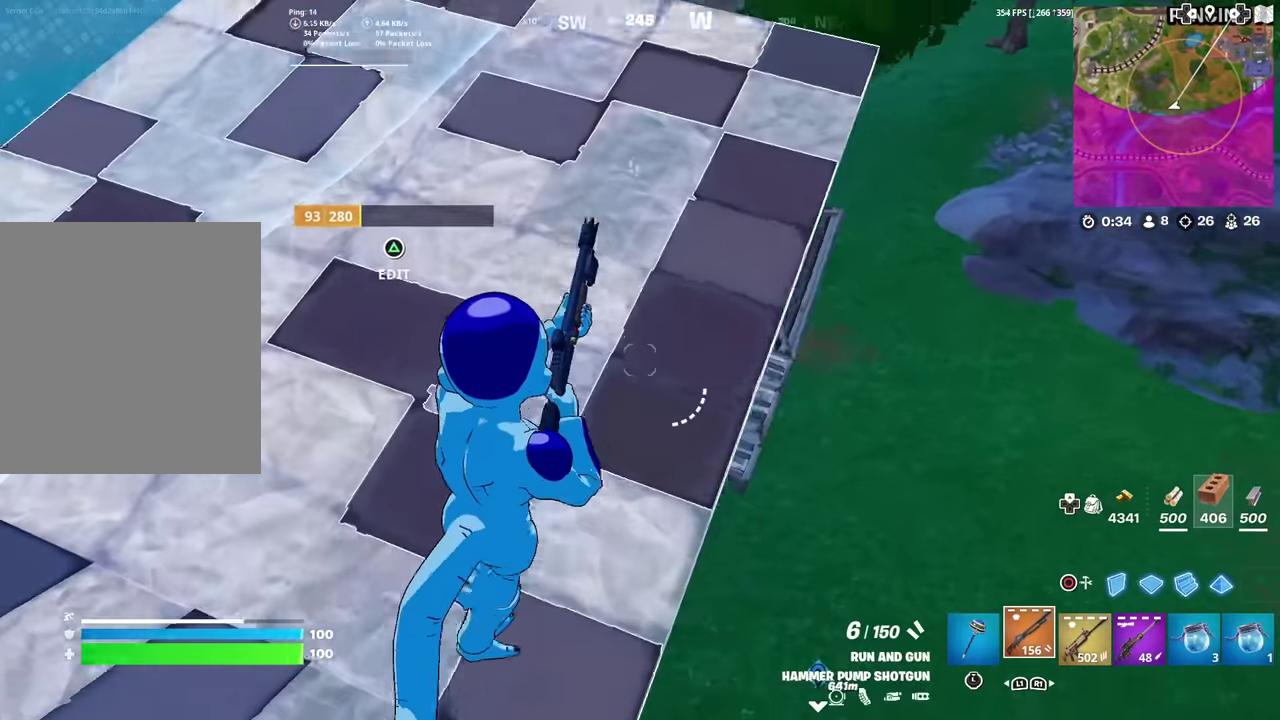
Gameplay with a controller (PlayStation layout); each line is a JSON object with the inputs held at the frame after it (dt_ms = milliseconds from this image to that frame). "events" lists button and stick changes between this image and that frame as [ms after this image, input, new state], when the widget could be followed in between. Not read: TOUCHPAD.
{"dt_ms": 300, "buttons": [], "left_stick": "up", "right_stick": "center", "events": [[66, "right_stick", "center"], [233, "left_stick", "up"]]}
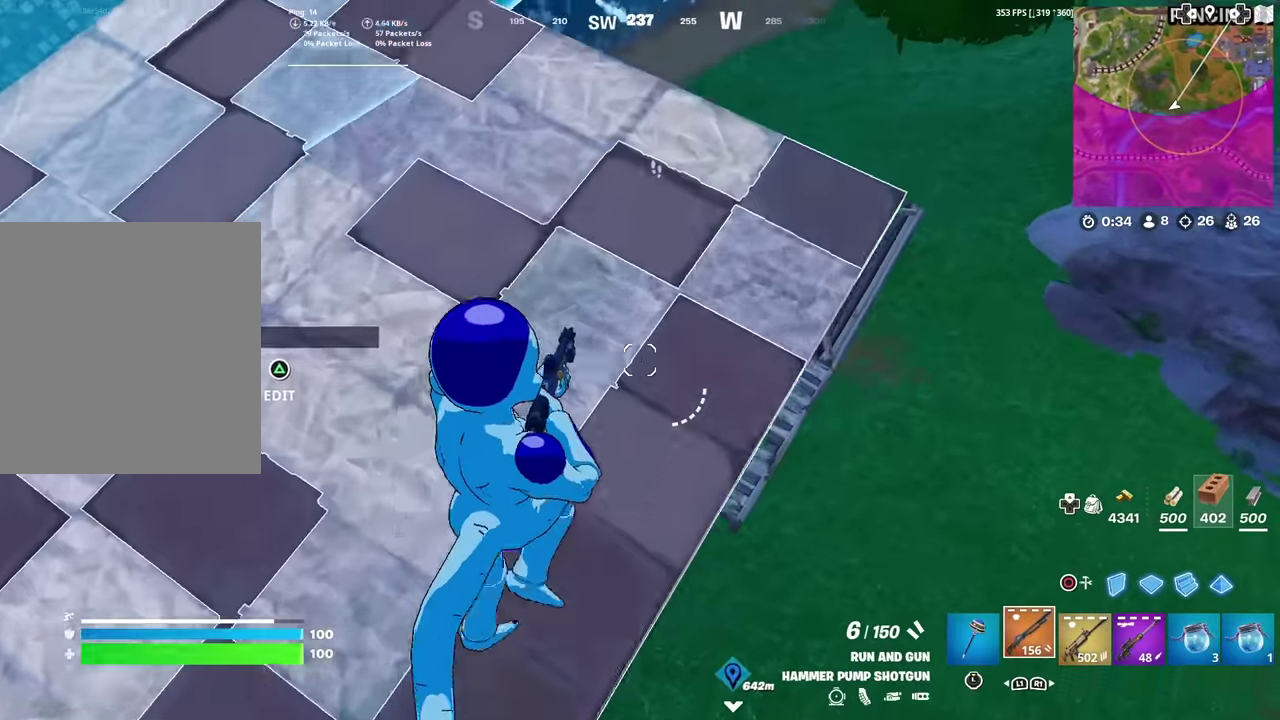
{"dt_ms": 600, "buttons": ["CIRCLE"], "left_stick": "up-right", "right_stick": "center", "events": [[67, "left_stick", "up-right"], [300, "CIRCLE", "down"], [400, "R1", "down"], [417, "CIRCLE", "up"], [500, "R1", "up"], [517, "CIRCLE", "down"]]}
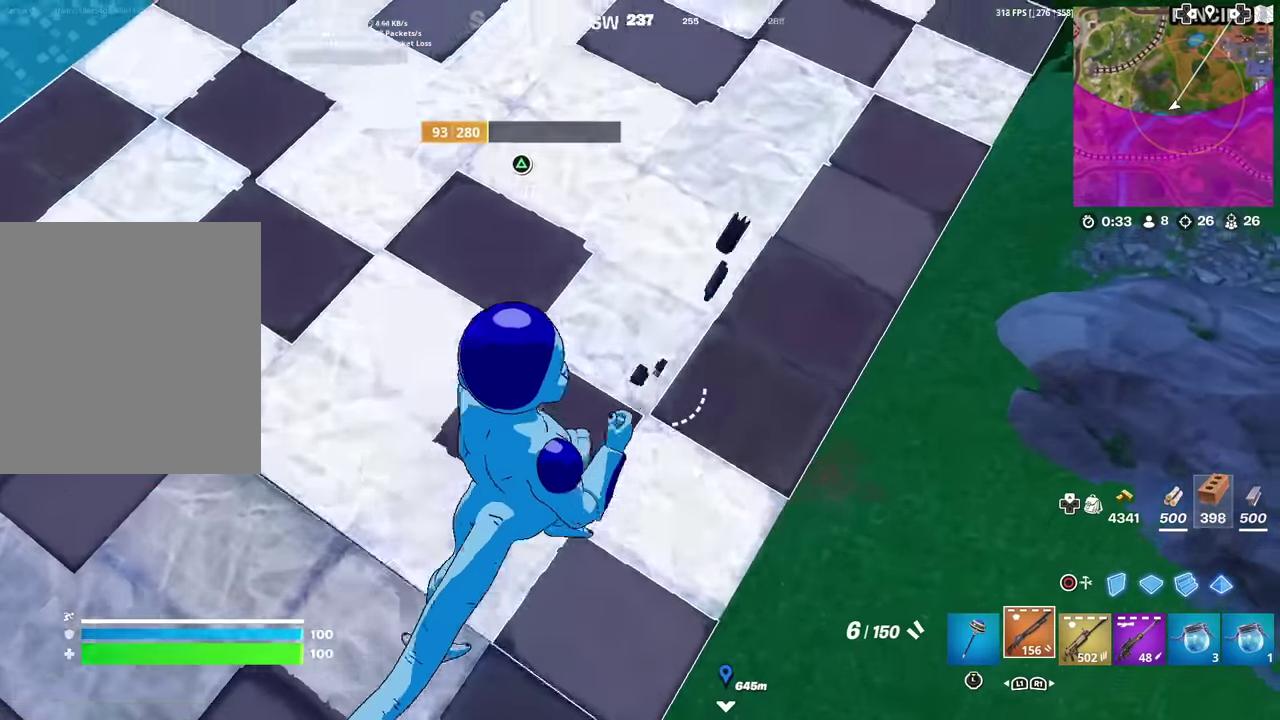
{"dt_ms": 401, "buttons": [], "left_stick": "up-right", "right_stick": "center", "events": [[34, "CIRCLE", "up"], [34, "right_stick", "down-left"], [101, "right_stick", "center"]]}
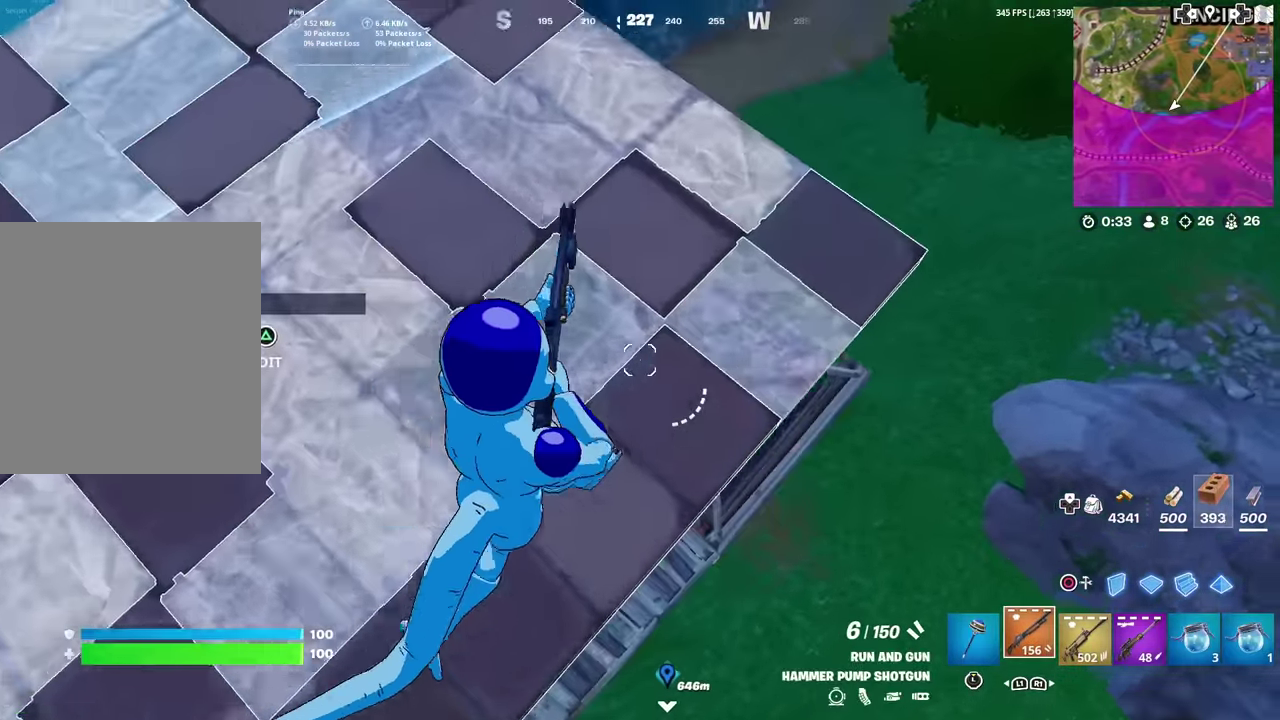
{"dt_ms": 600, "buttons": [], "left_stick": "up-right", "right_stick": "left", "events": [[200, "CIRCLE", "down"], [317, "CIRCLE", "up"], [350, "R1", "down"], [434, "CIRCLE", "down"], [434, "R1", "up"], [550, "CIRCLE", "up"], [600, "right_stick", "left"]]}
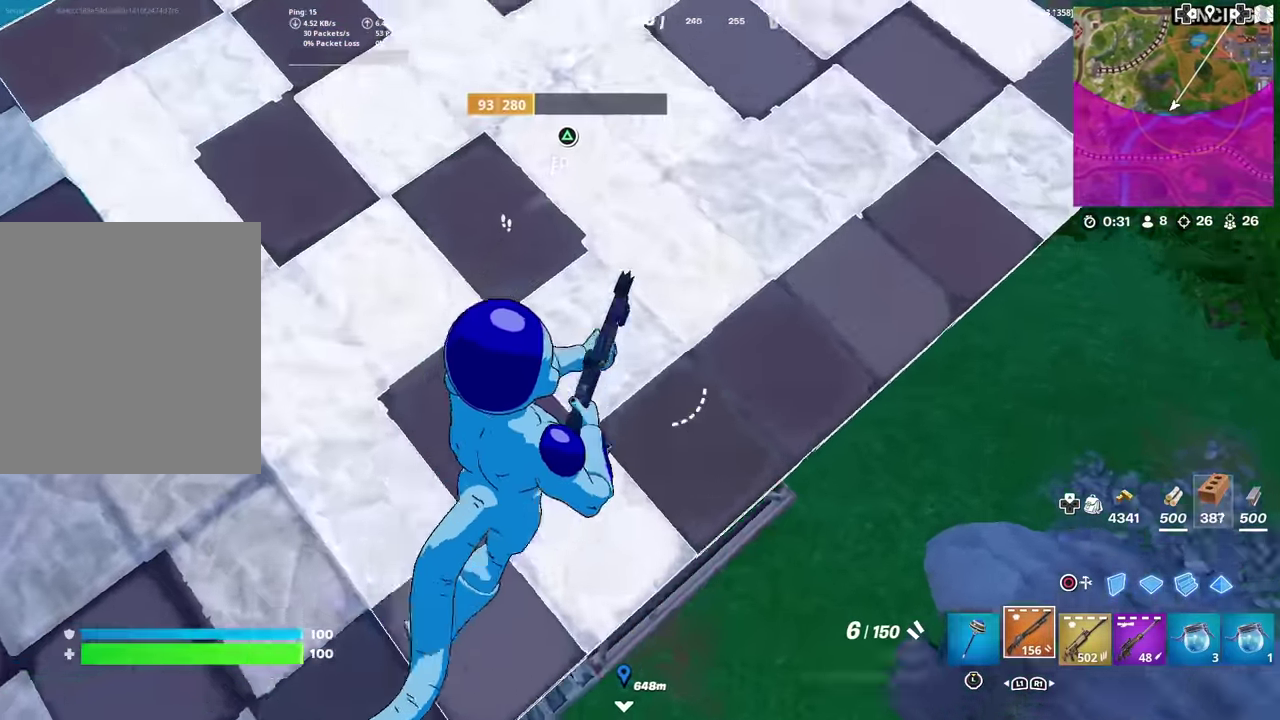
{"dt_ms": 401, "buttons": ["TRIANGLE"], "left_stick": "right", "right_stick": "left", "events": [[134, "right_stick", "center"], [351, "left_stick", "right"], [384, "TRIANGLE", "down"], [401, "right_stick", "left"]]}
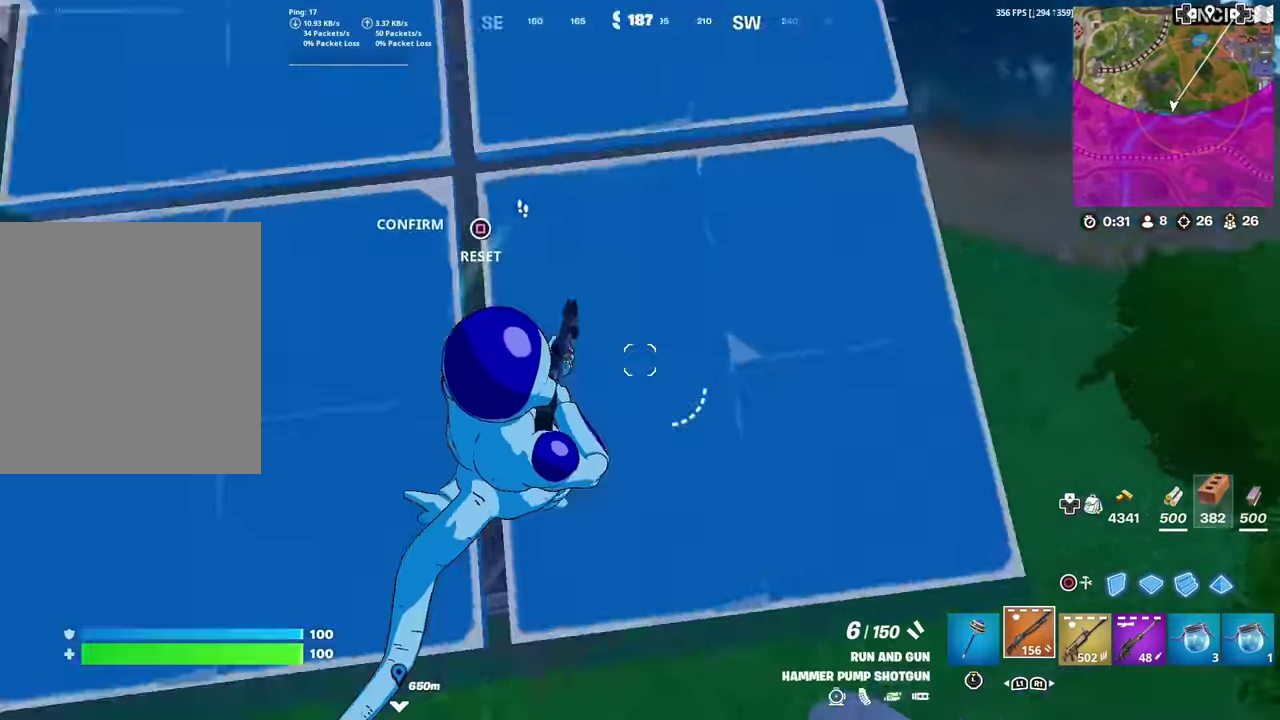
{"dt_ms": 500, "buttons": [], "left_stick": "up-right", "right_stick": "center", "events": [[50, "R2", "down"], [100, "R2", "up"], [117, "TRIANGLE", "up"], [167, "right_stick", "center"], [183, "left_stick", "up-right"], [217, "CIRCLE", "down"], [317, "CIRCLE", "up"], [384, "R2", "down"], [484, "R2", "up"]]}
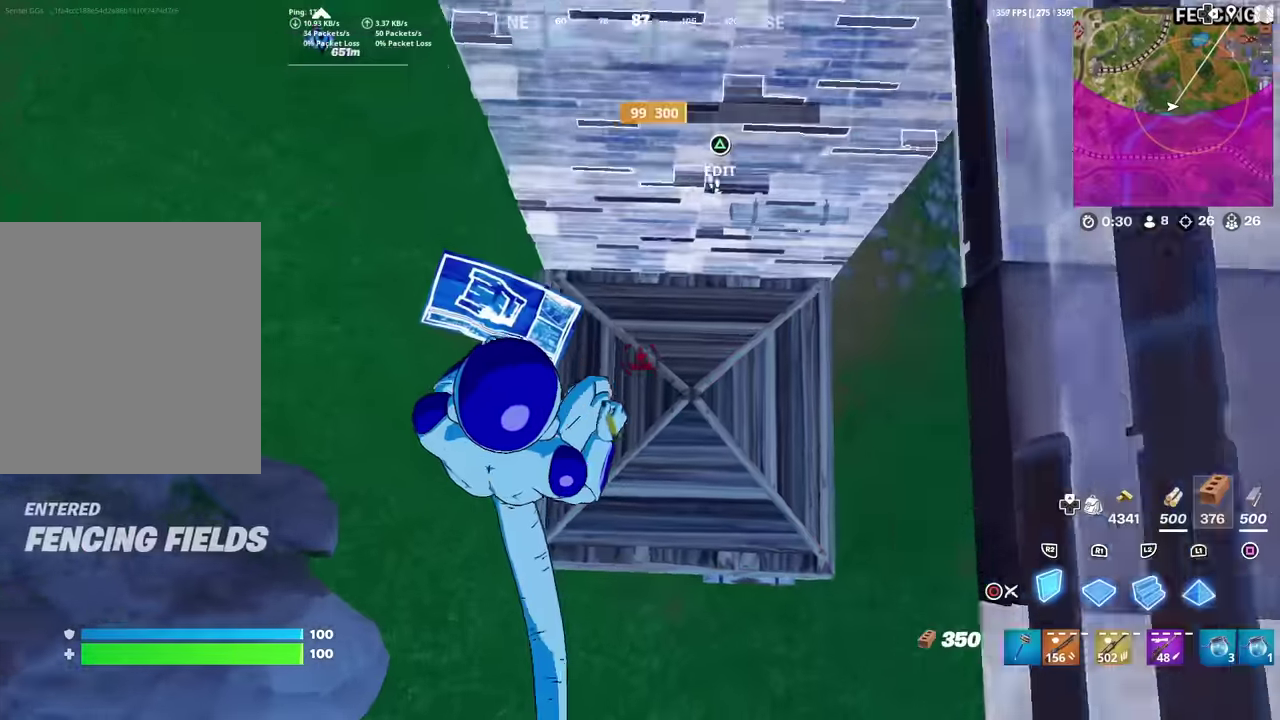
{"dt_ms": 501, "buttons": [], "left_stick": "up-right", "right_stick": "center", "events": [[50, "L1", "down"], [67, "right_stick", "up-right"], [117, "right_stick", "center"], [184, "CIRCLE", "down"], [217, "L1", "up"], [234, "right_stick", "right"], [284, "CIRCLE", "up"], [417, "right_stick", "center"]]}
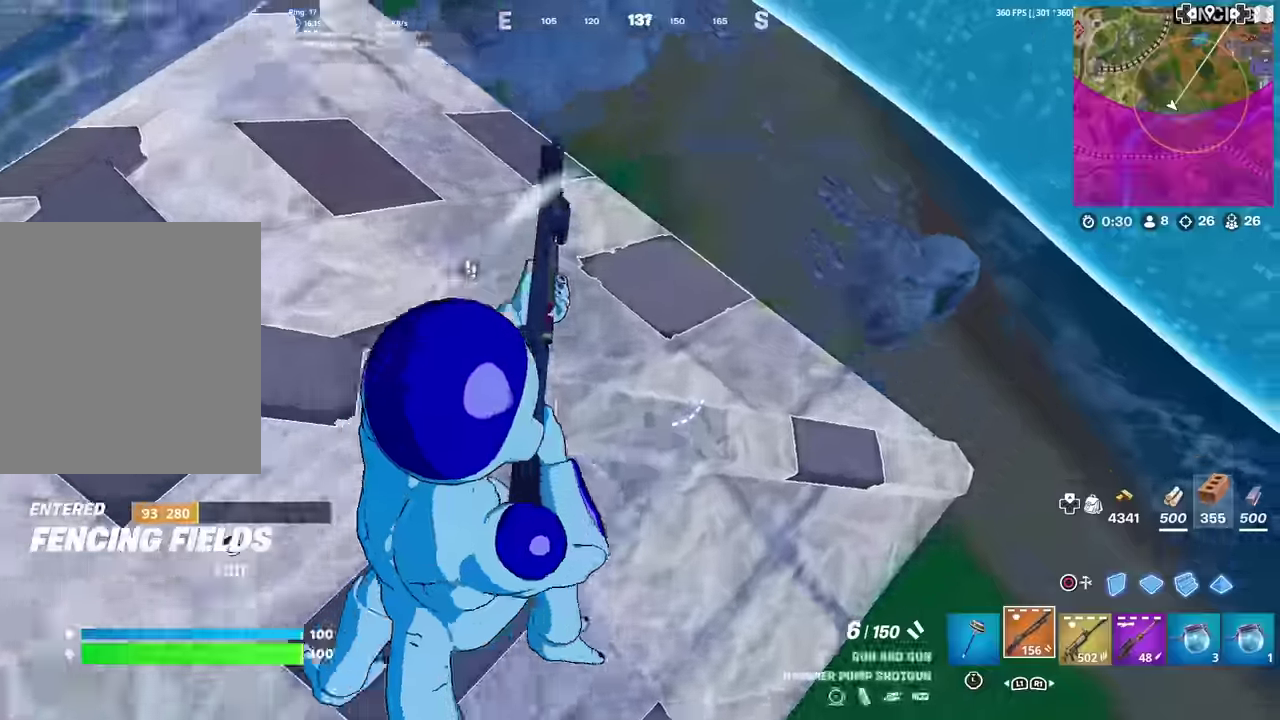
{"dt_ms": 501, "buttons": [], "left_stick": "right", "right_stick": "left", "events": [[301, "right_stick", "left"], [367, "CIRCLE", "down"], [384, "left_stick", "right"], [484, "CIRCLE", "up"]]}
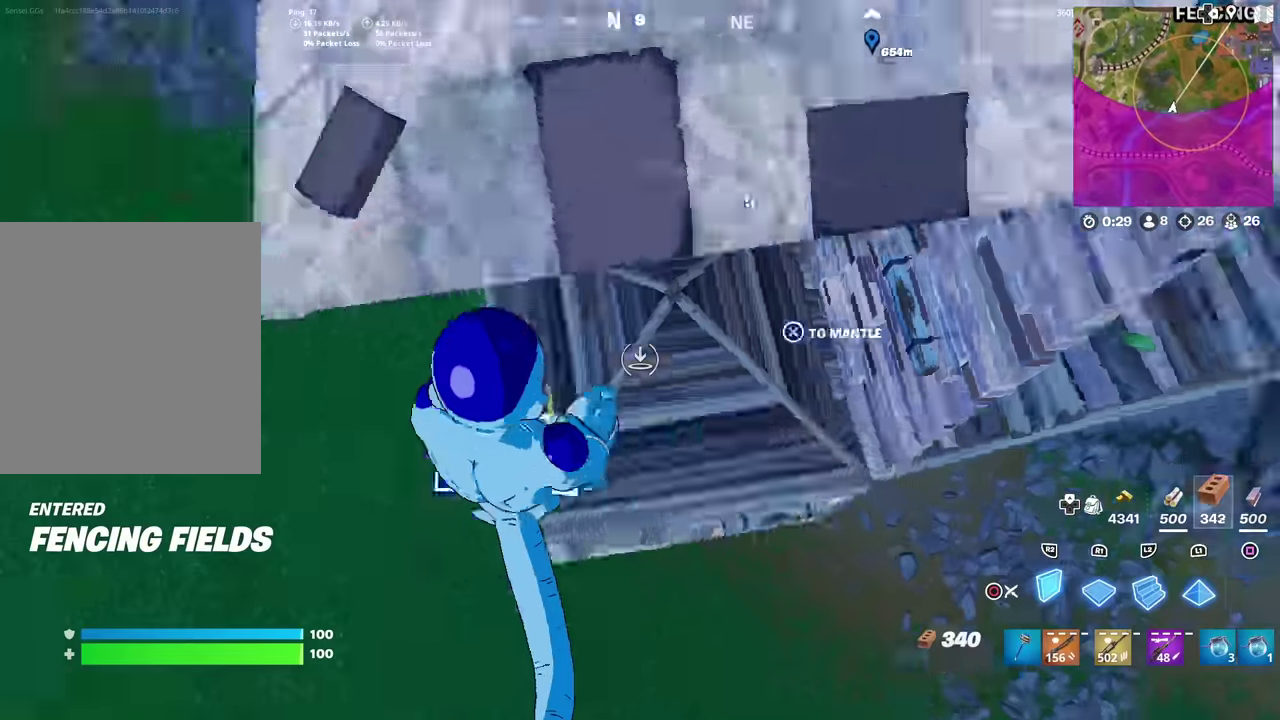
{"dt_ms": 500, "buttons": ["CIRCLE"], "left_stick": "up-right", "right_stick": "center", "events": [[33, "right_stick", "center"], [67, "R2", "down"], [317, "L1", "down"], [350, "R2", "up"], [384, "right_stick", "up-right"], [434, "CIRCLE", "down"], [450, "L1", "up"], [467, "left_stick", "up-right"], [484, "right_stick", "center"]]}
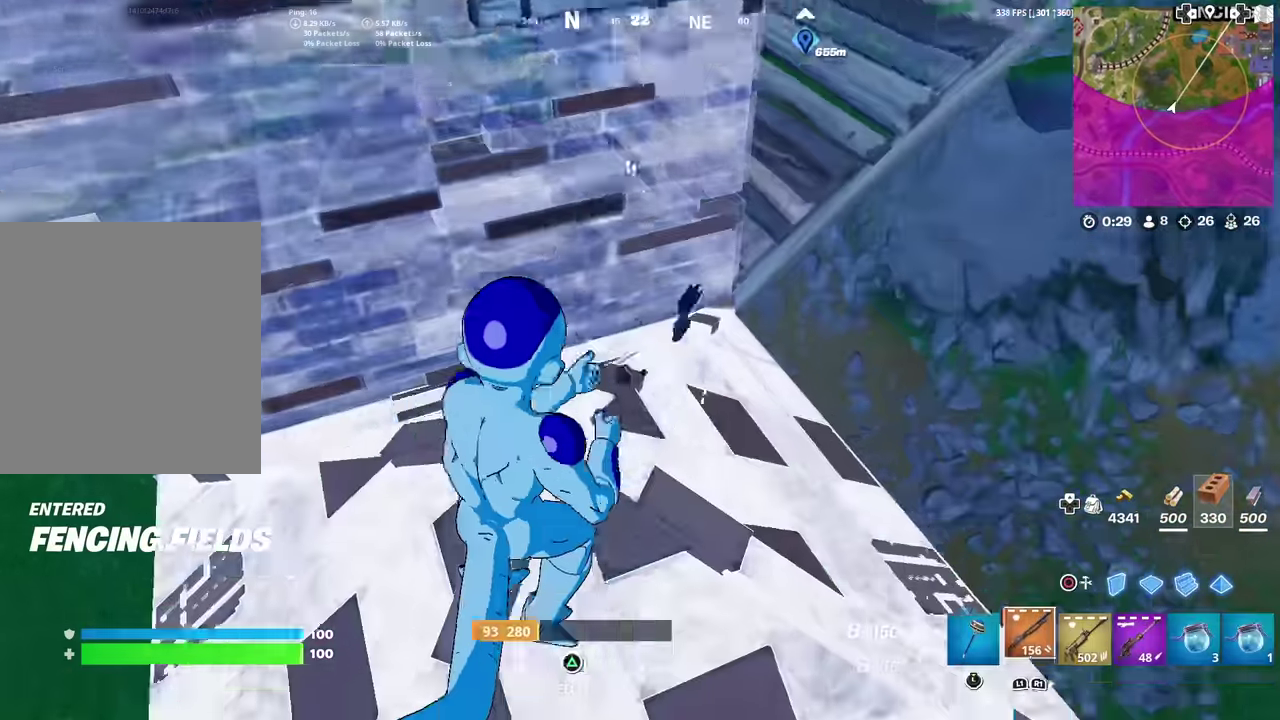
{"dt_ms": 601, "buttons": ["R1"], "left_stick": "up-right", "right_stick": "up-left", "events": [[34, "CIRCLE", "up"], [217, "right_stick", "up-right"], [267, "CIRCLE", "down"], [301, "right_stick", "center"], [367, "CIRCLE", "up"], [384, "R1", "down"], [484, "CIRCLE", "down"], [484, "R1", "up"], [568, "R1", "down"], [584, "CIRCLE", "up"], [584, "right_stick", "up-left"]]}
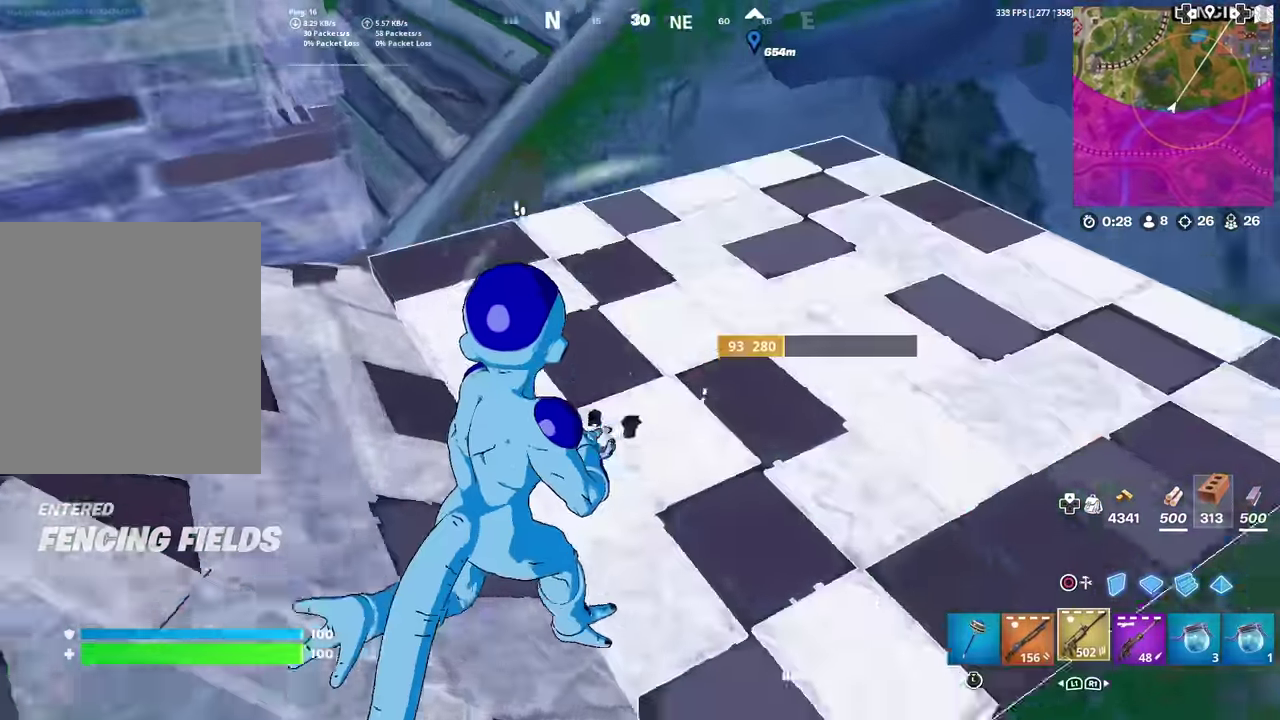
{"dt_ms": 384, "buttons": [], "left_stick": "up-right", "right_stick": "up-left", "events": [[83, "R1", "up"], [83, "right_stick", "left"], [150, "right_stick", "center"], [384, "right_stick", "up-left"]]}
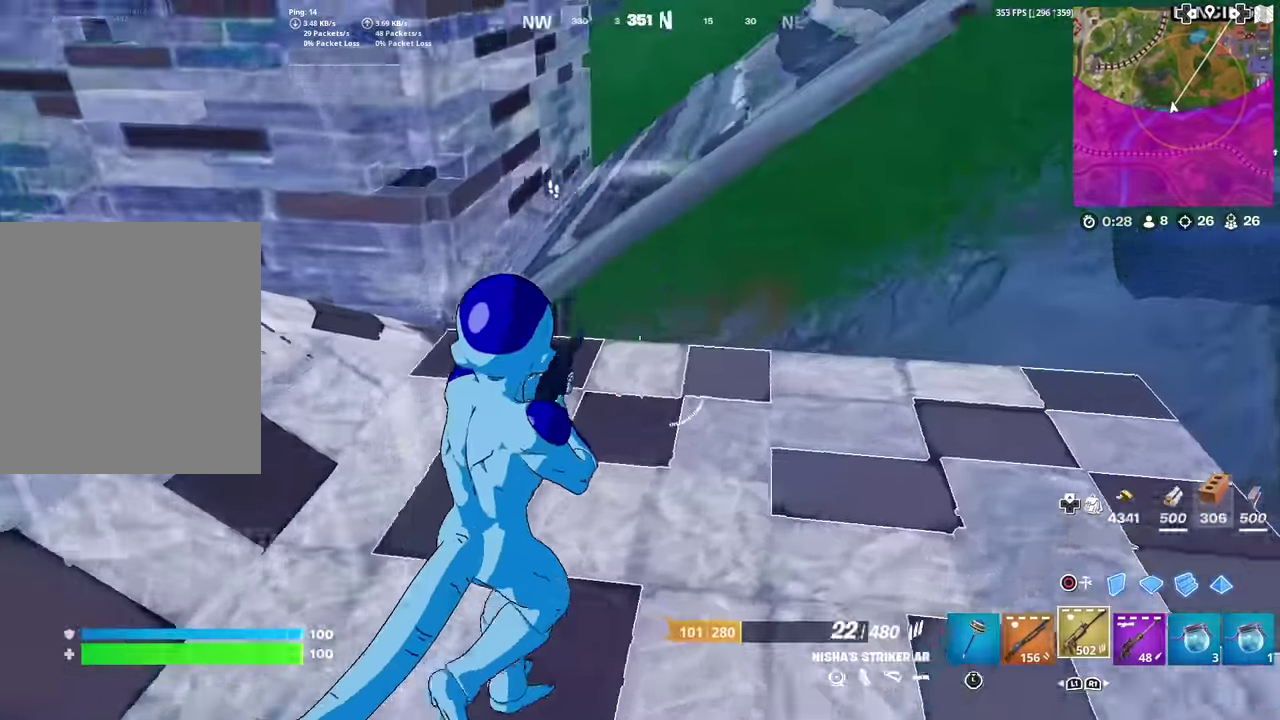
{"dt_ms": 500, "buttons": [], "left_stick": "up-left", "right_stick": "center", "events": [[50, "right_stick", "left"], [83, "L1", "down"], [183, "left_stick", "right"], [217, "L1", "up"], [250, "right_stick", "center"], [283, "CIRCLE", "down"], [300, "CROSS", "down"], [417, "CIRCLE", "up"], [433, "CROSS", "up"], [433, "left_stick", "up-left"]]}
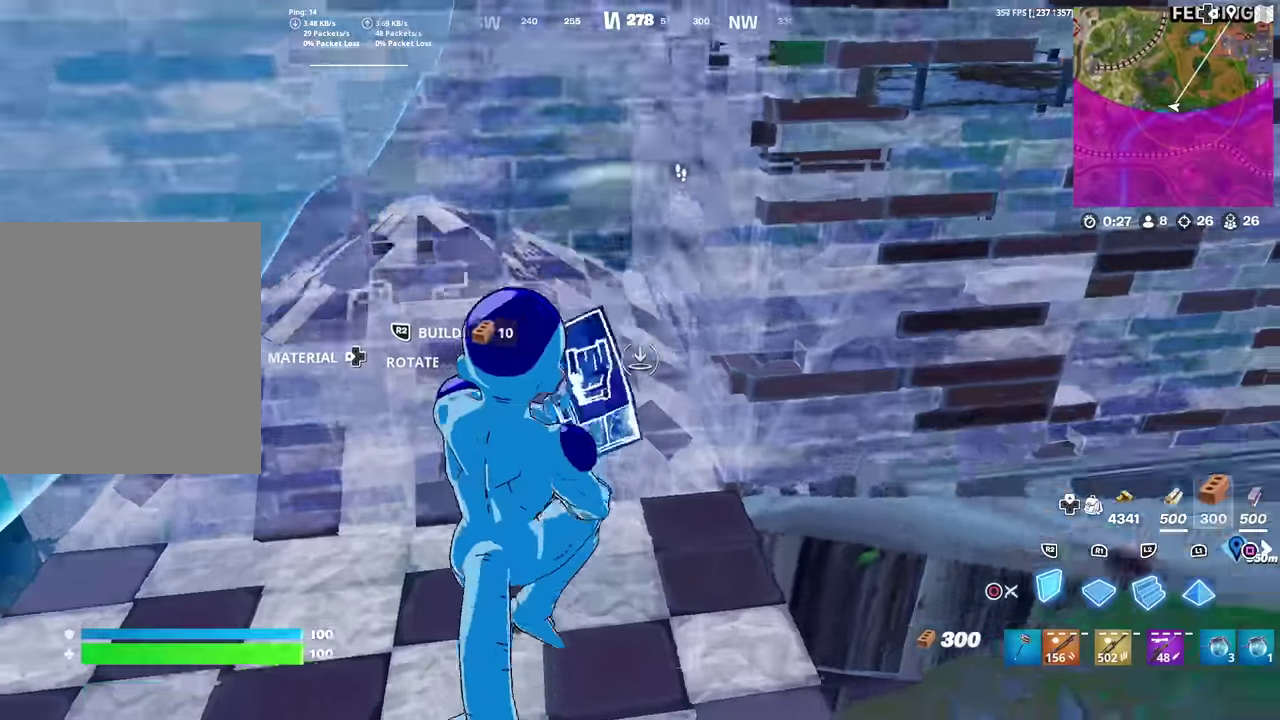
{"dt_ms": 501, "buttons": [], "left_stick": "up-left", "right_stick": "center", "events": [[50, "R2", "down"], [117, "left_stick", "left"], [134, "R2", "up"], [184, "L2", "down"], [284, "L2", "up"], [300, "CIRCLE", "down"], [317, "right_stick", "up-right"], [334, "left_stick", "up-left"], [384, "right_stick", "center"], [401, "CIRCLE", "up"]]}
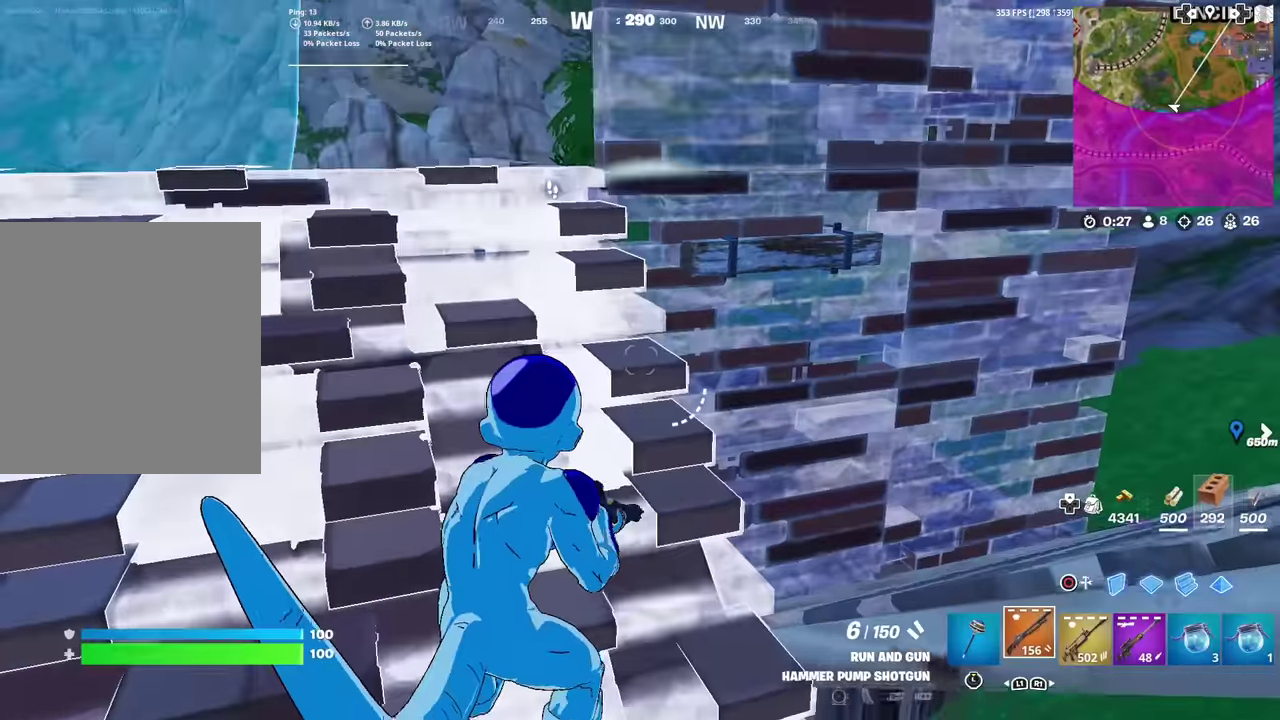
{"dt_ms": 500, "buttons": [], "left_stick": "up", "right_stick": "down-left", "events": [[116, "right_stick", "down-left"], [233, "right_stick", "center"], [350, "left_stick", "up"], [433, "right_stick", "down-left"]]}
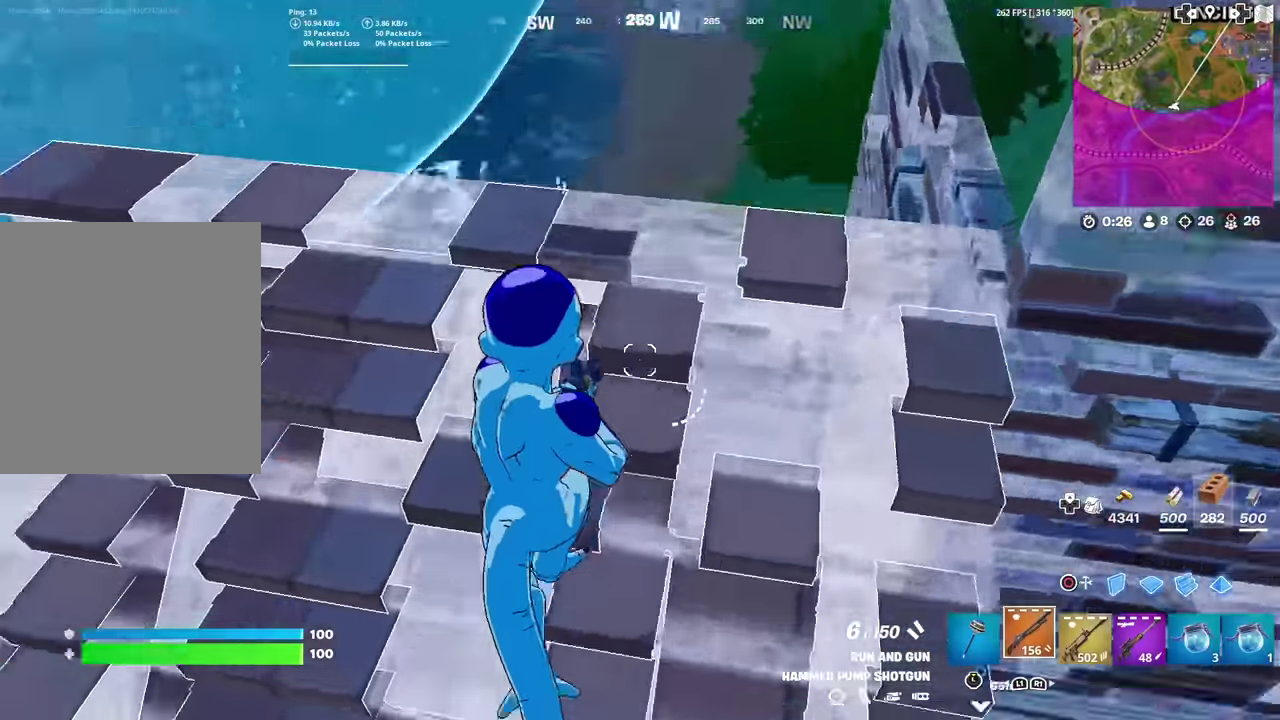
{"dt_ms": 501, "buttons": ["CIRCLE"], "left_stick": "up-right", "right_stick": "center", "events": [[34, "left_stick", "up-right"], [50, "CROSS", "down"], [184, "CROSS", "up"], [234, "right_stick", "center"], [267, "CIRCLE", "down"], [367, "R1", "down"], [384, "CIRCLE", "up"], [467, "R1", "up"], [501, "CIRCLE", "down"]]}
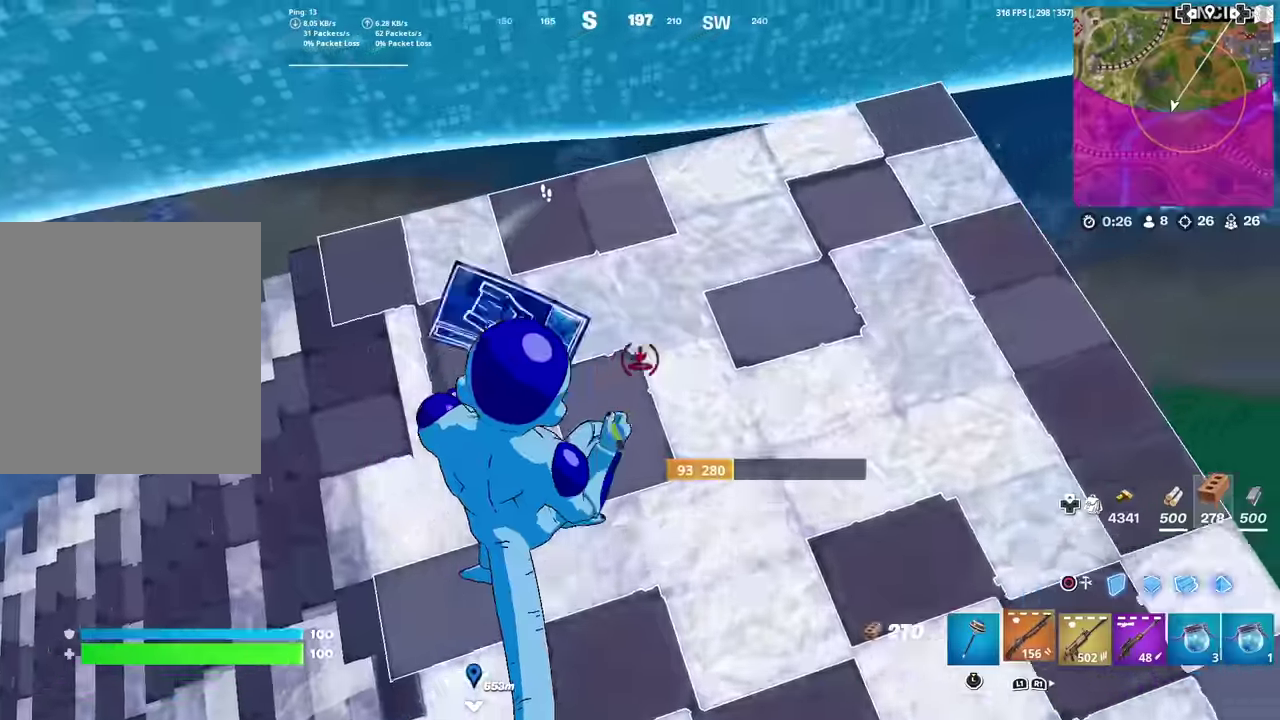
{"dt_ms": 400, "buttons": [], "left_stick": "up-right", "right_stick": "left", "events": [[66, "right_stick", "left"], [100, "CIRCLE", "up"], [200, "right_stick", "center"], [333, "right_stick", "left"]]}